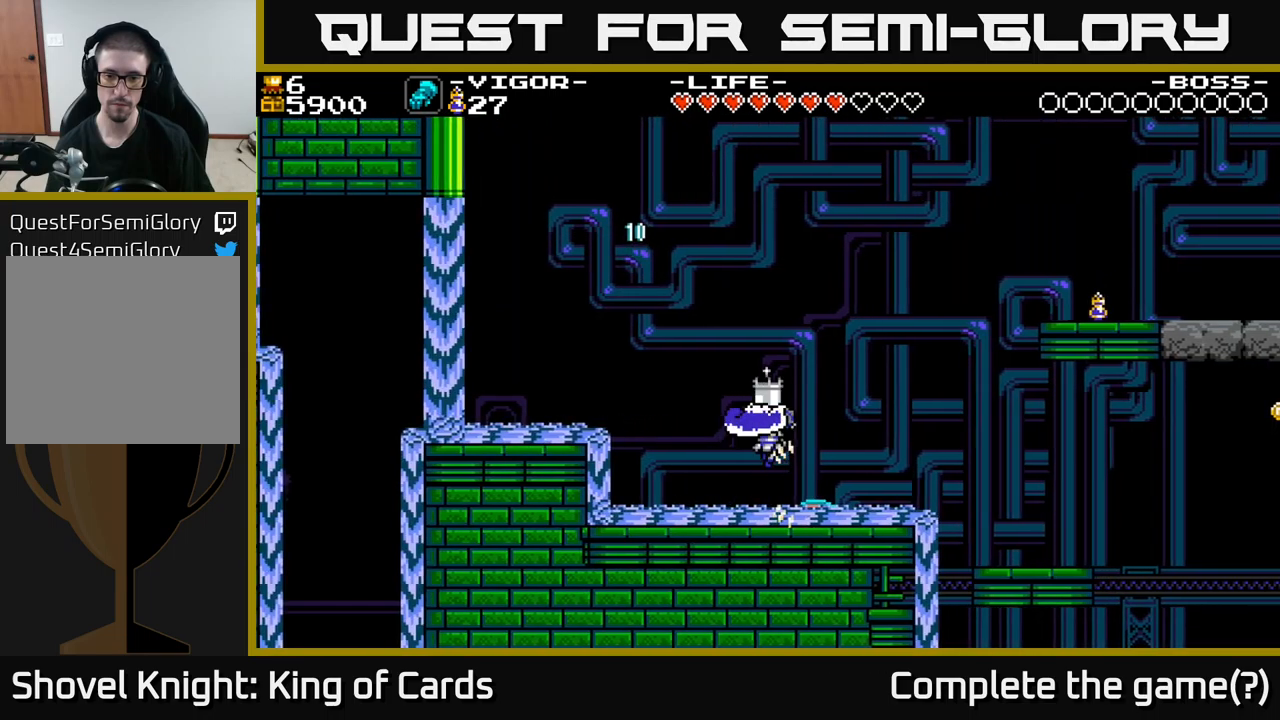
Gameplay with a controller (Xbox layout); each line is a JSON object with the inputs held at the frame after it. "events" lists button and stick changes between this image and that frame as [ms after this image, input, new state], when the widget could be followed in between. Not read: left_stick.
{"buttons": ["DPAD_RIGHT"], "right_stick": "center", "events": [[33, "DPAD_LEFT", "down"], [200, "DPAD_LEFT", "up"], [233, "DPAD_RIGHT", "down"]]}
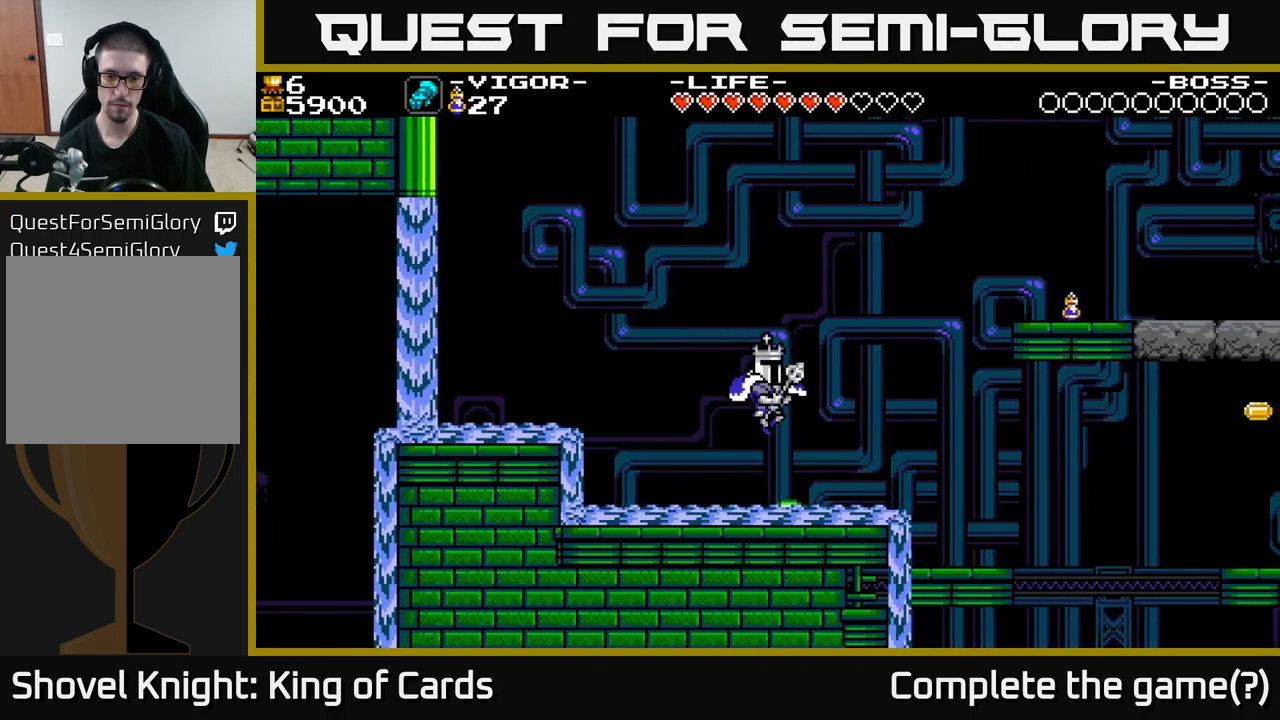
{"buttons": [], "right_stick": "center", "events": [[67, "DPAD_RIGHT", "up"]]}
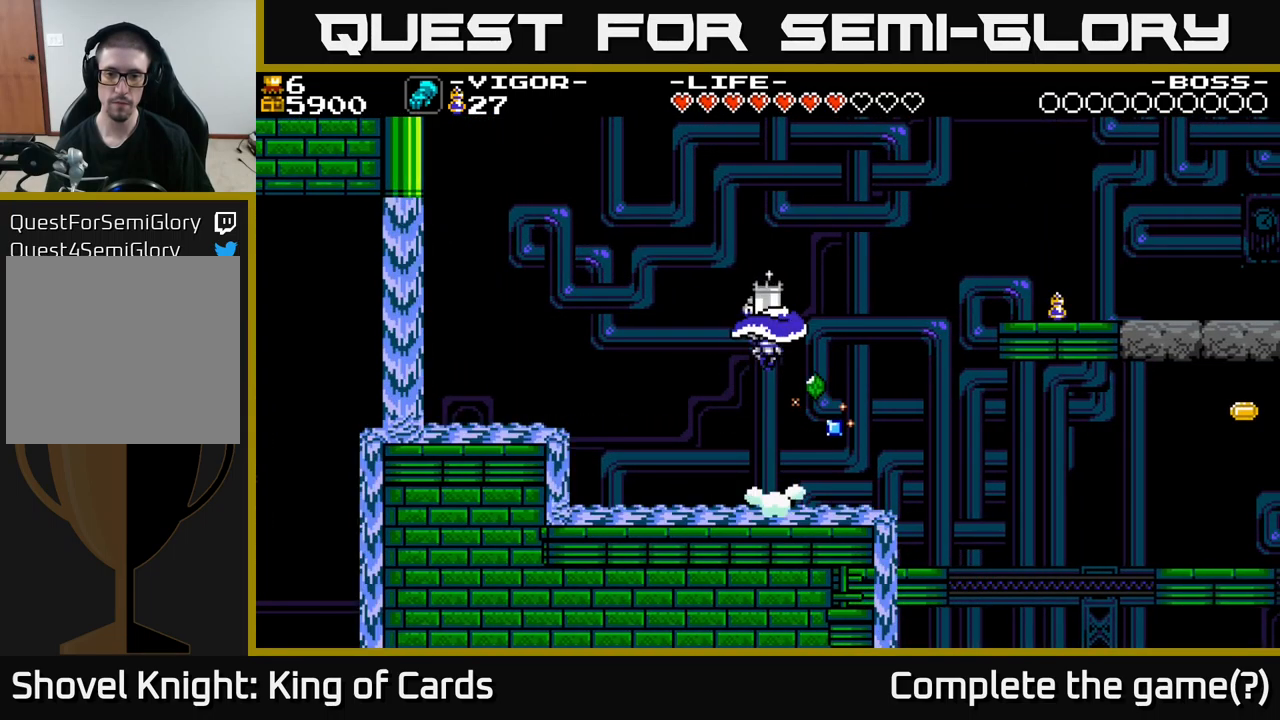
{"buttons": ["A"], "right_stick": "center", "events": [[67, "DPAD_RIGHT", "down"], [400, "DPAD_RIGHT", "up"], [467, "A", "down"]]}
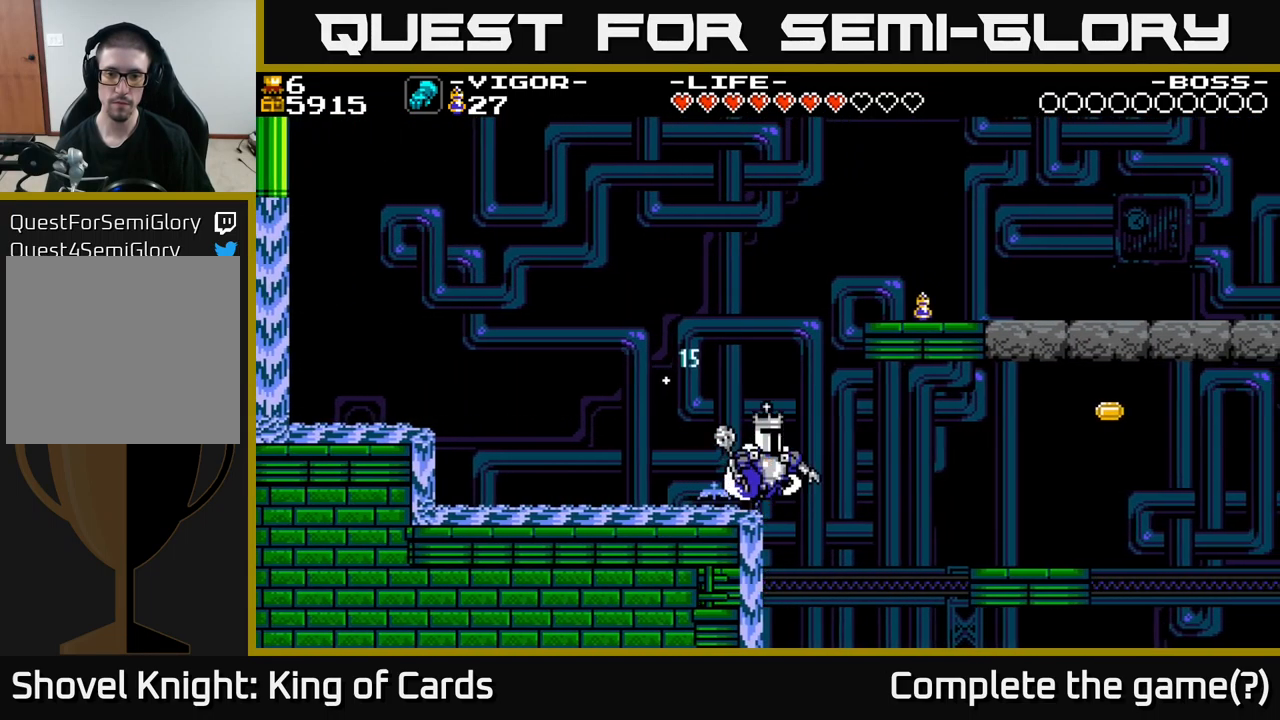
{"buttons": ["A", "X", "DPAD_RIGHT"], "right_stick": "center", "events": [[17, "DPAD_RIGHT", "down"], [283, "X", "down"]]}
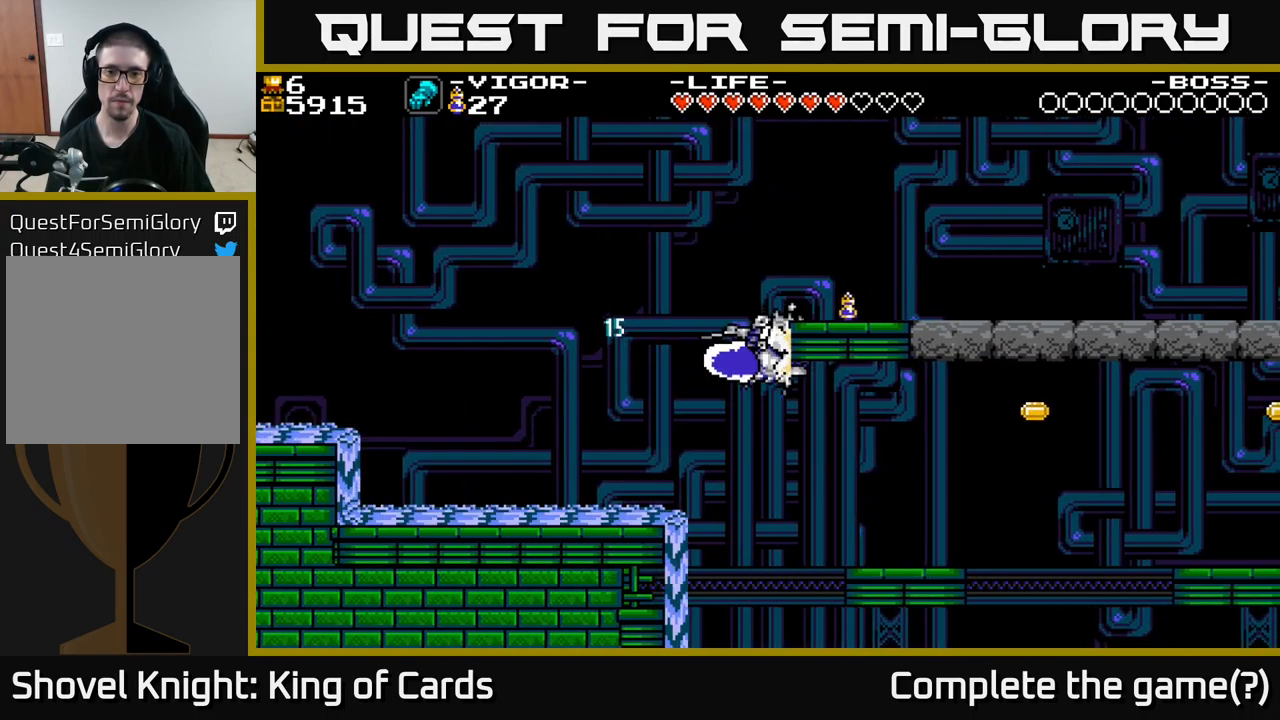
{"buttons": ["DPAD_RIGHT"], "right_stick": "center", "events": [[33, "X", "up"], [50, "A", "up"]]}
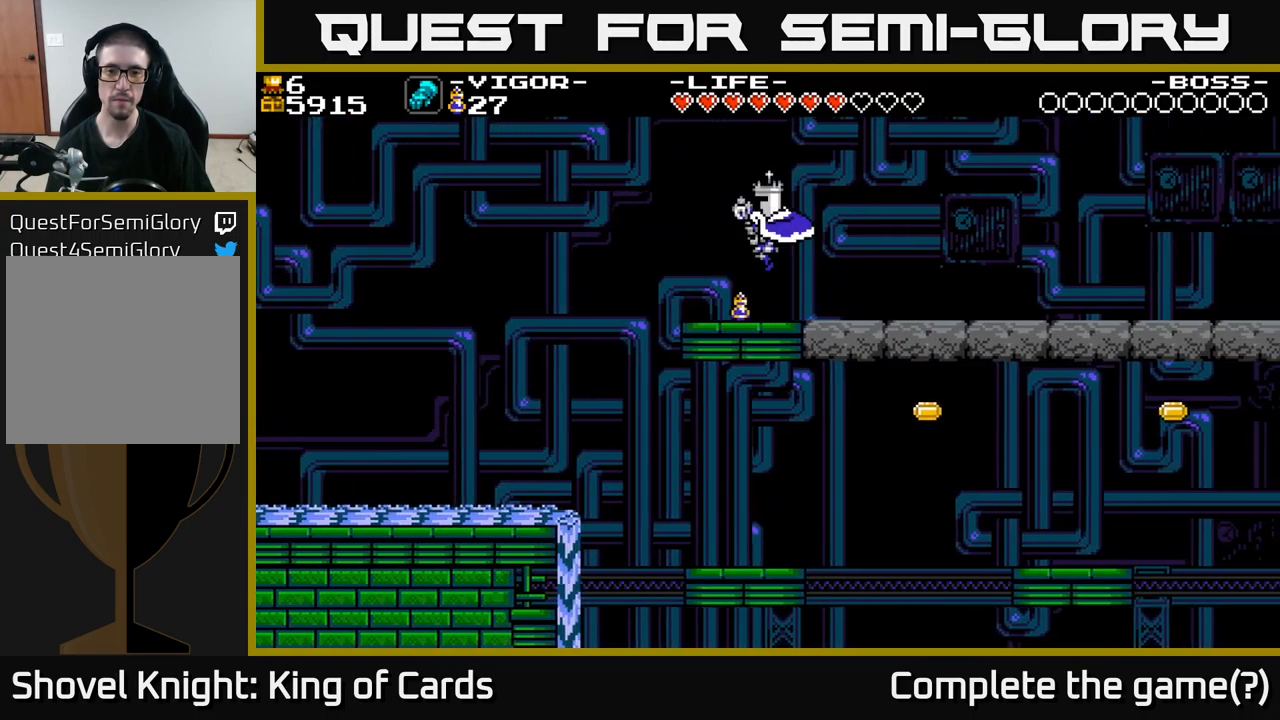
{"buttons": ["DPAD_LEFT"], "right_stick": "center", "events": [[317, "DPAD_RIGHT", "up"], [350, "DPAD_LEFT", "down"]]}
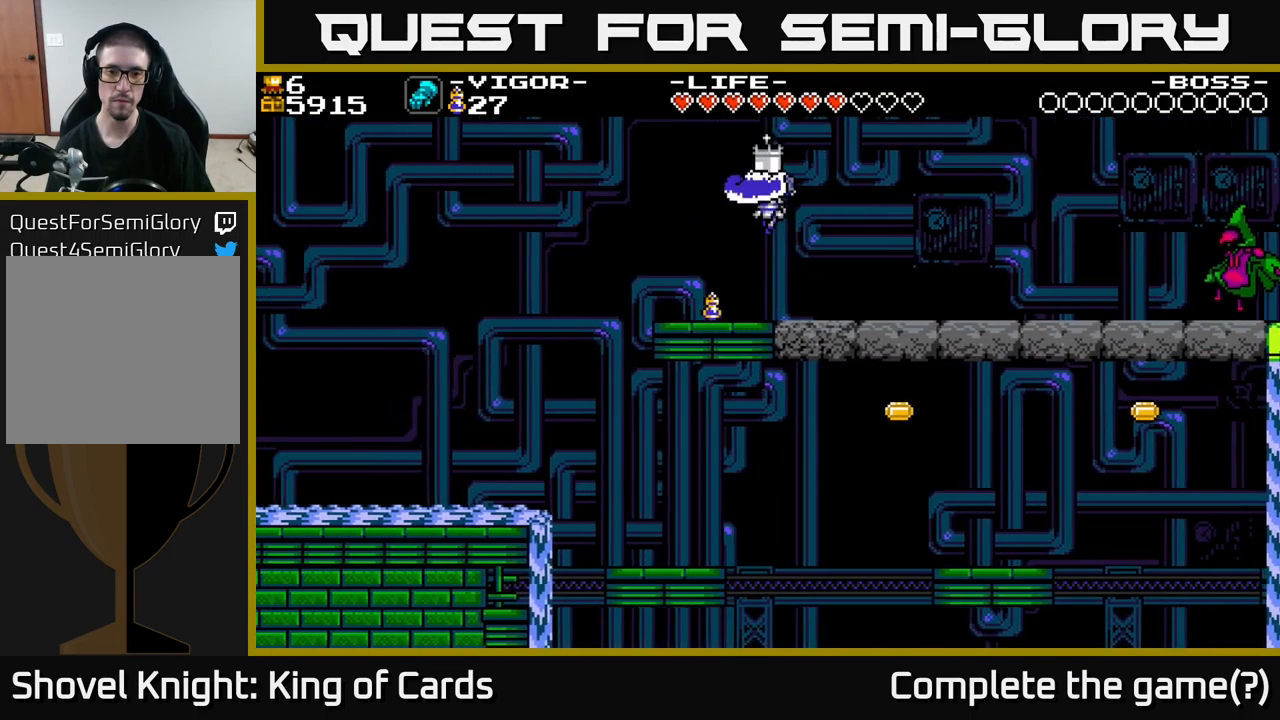
{"buttons": ["A", "DPAD_RIGHT"], "right_stick": "center", "events": [[183, "DPAD_LEFT", "up"], [217, "DPAD_RIGHT", "down"], [333, "DPAD_RIGHT", "up"], [367, "A", "down"], [467, "DPAD_RIGHT", "down"]]}
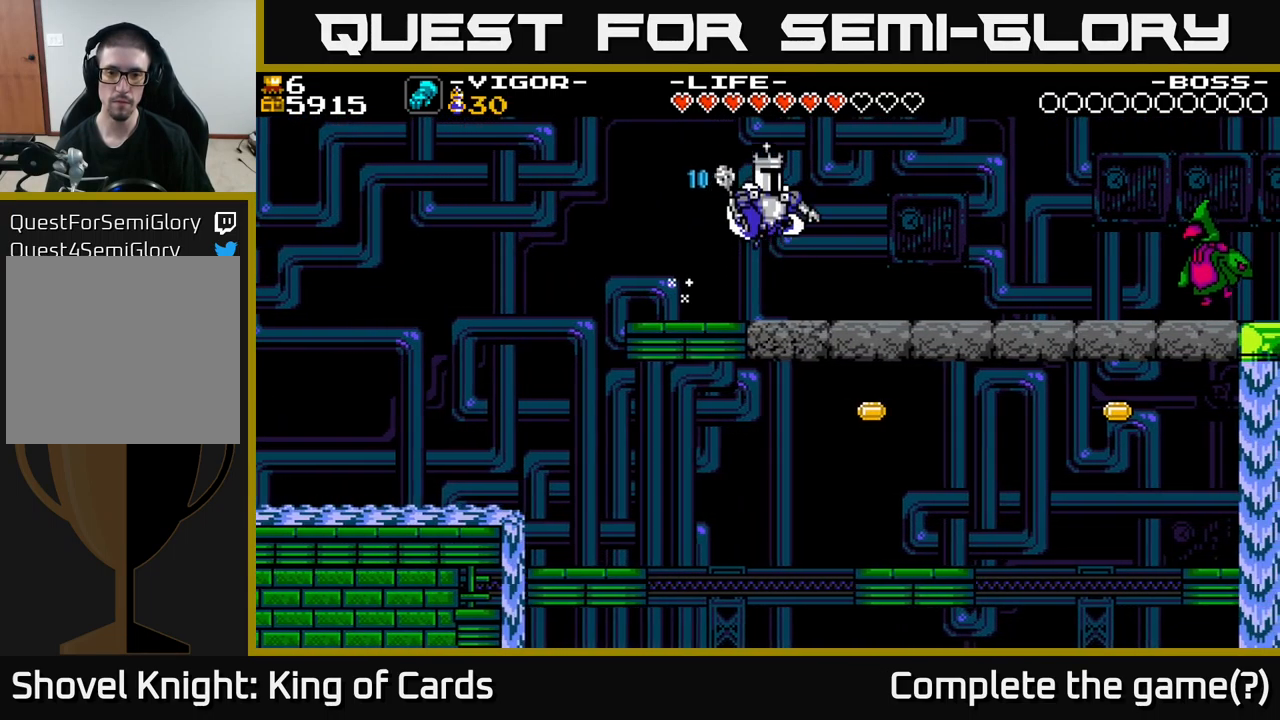
{"buttons": ["DPAD_RIGHT"], "right_stick": "center", "events": [[17, "A", "up"]]}
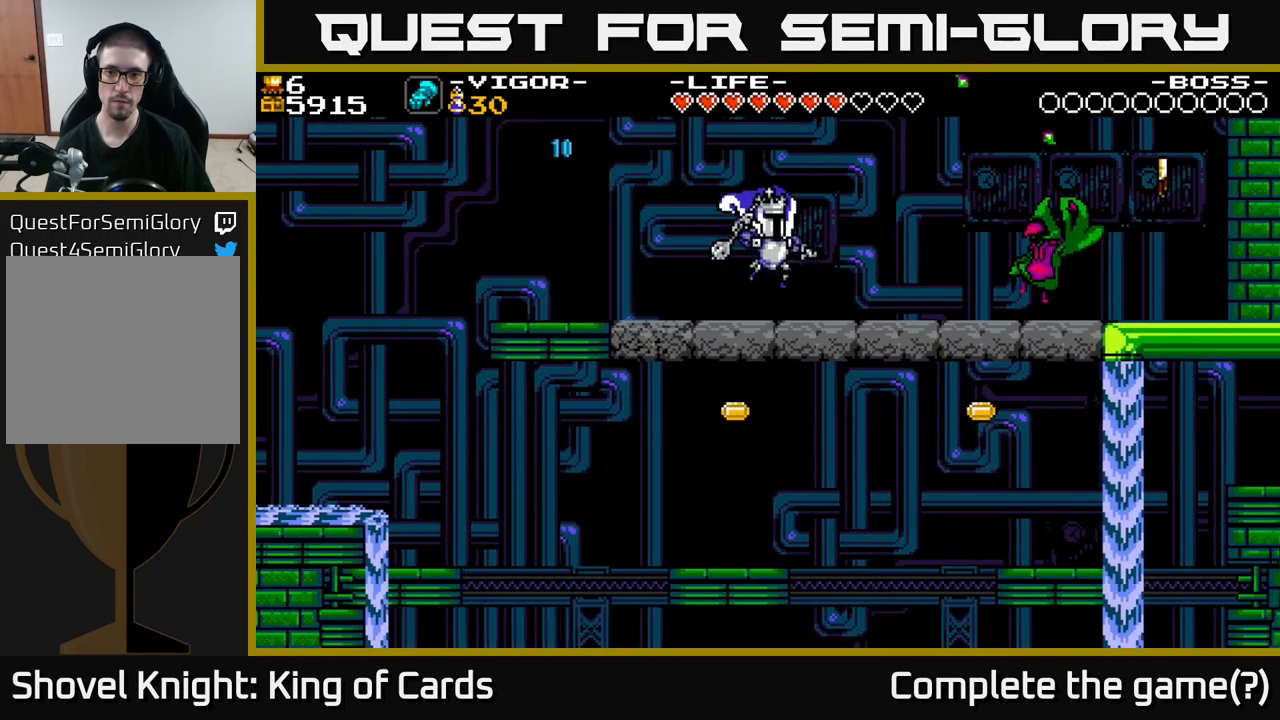
{"buttons": ["DPAD_RIGHT"], "right_stick": "center", "events": [[283, "X", "down"], [400, "X", "up"]]}
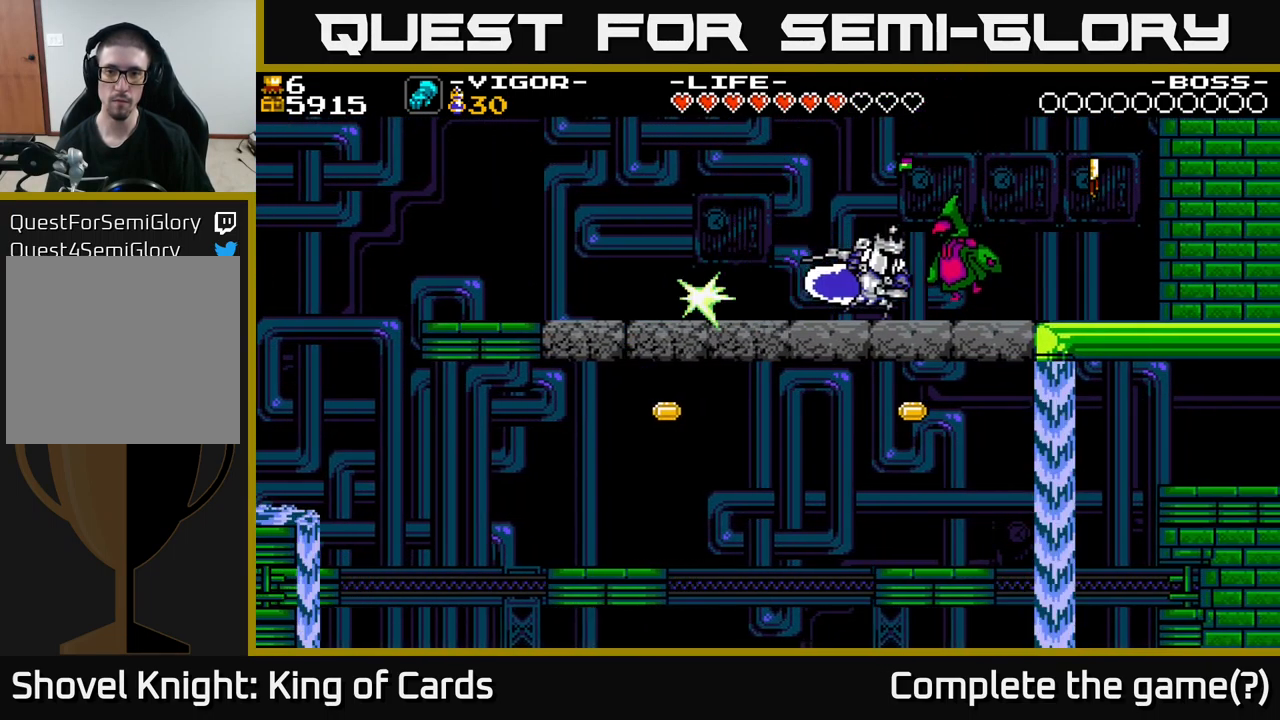
{"buttons": ["DPAD_RIGHT"], "right_stick": "center", "events": [[117, "DPAD_RIGHT", "up"], [184, "DPAD_LEFT", "down"], [367, "DPAD_LEFT", "up"], [384, "DPAD_RIGHT", "down"]]}
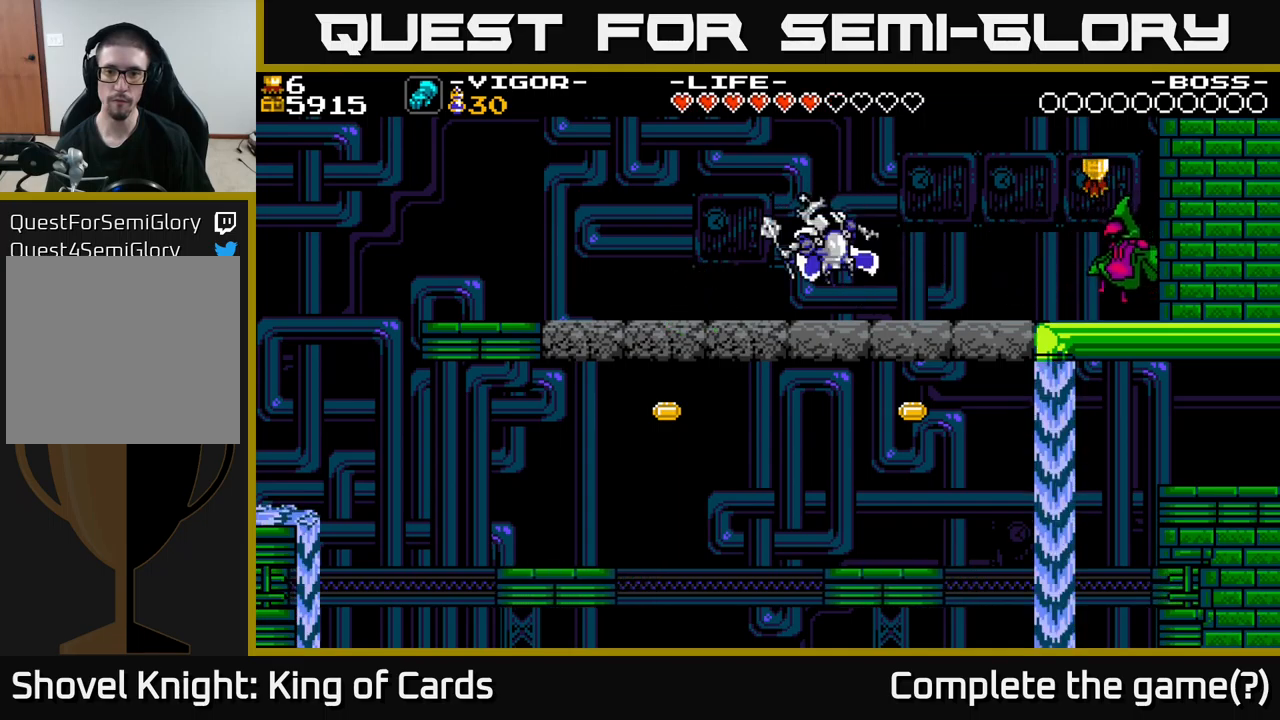
{"buttons": ["DPAD_RIGHT"], "right_stick": "center", "events": []}
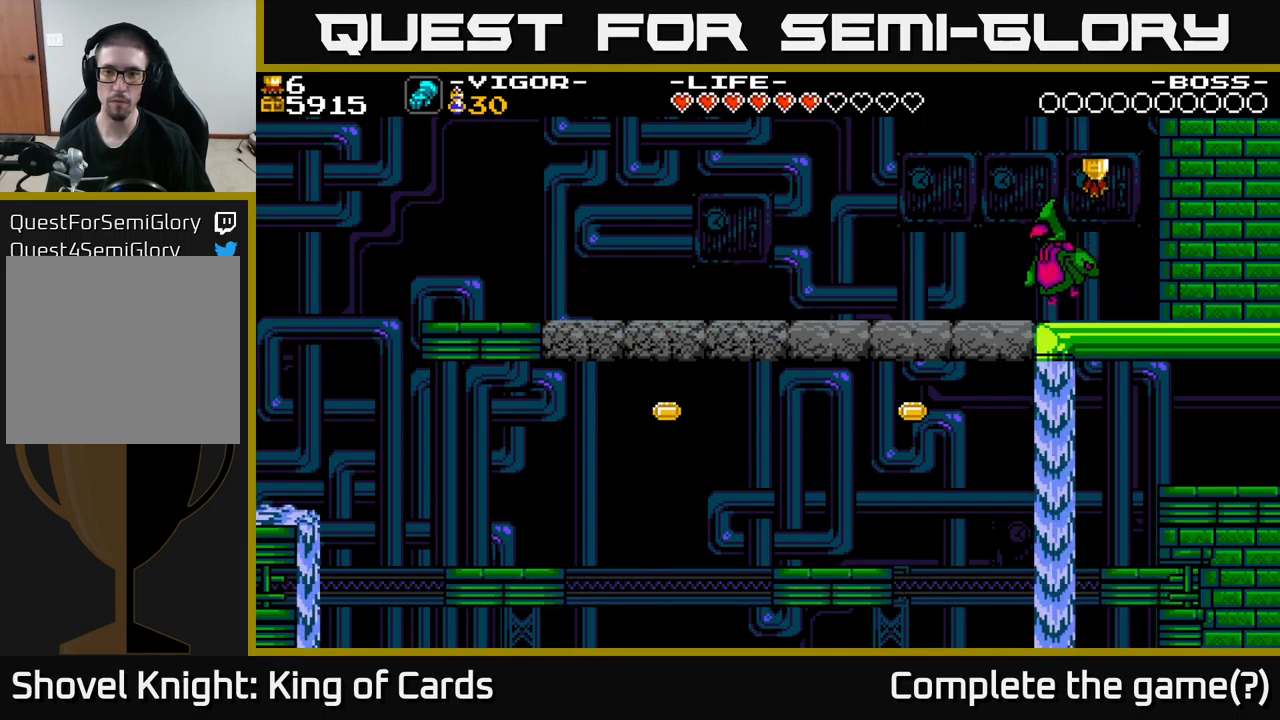
{"buttons": ["DPAD_RIGHT"], "right_stick": "center", "events": [[17, "X", "down"], [134, "X", "up"]]}
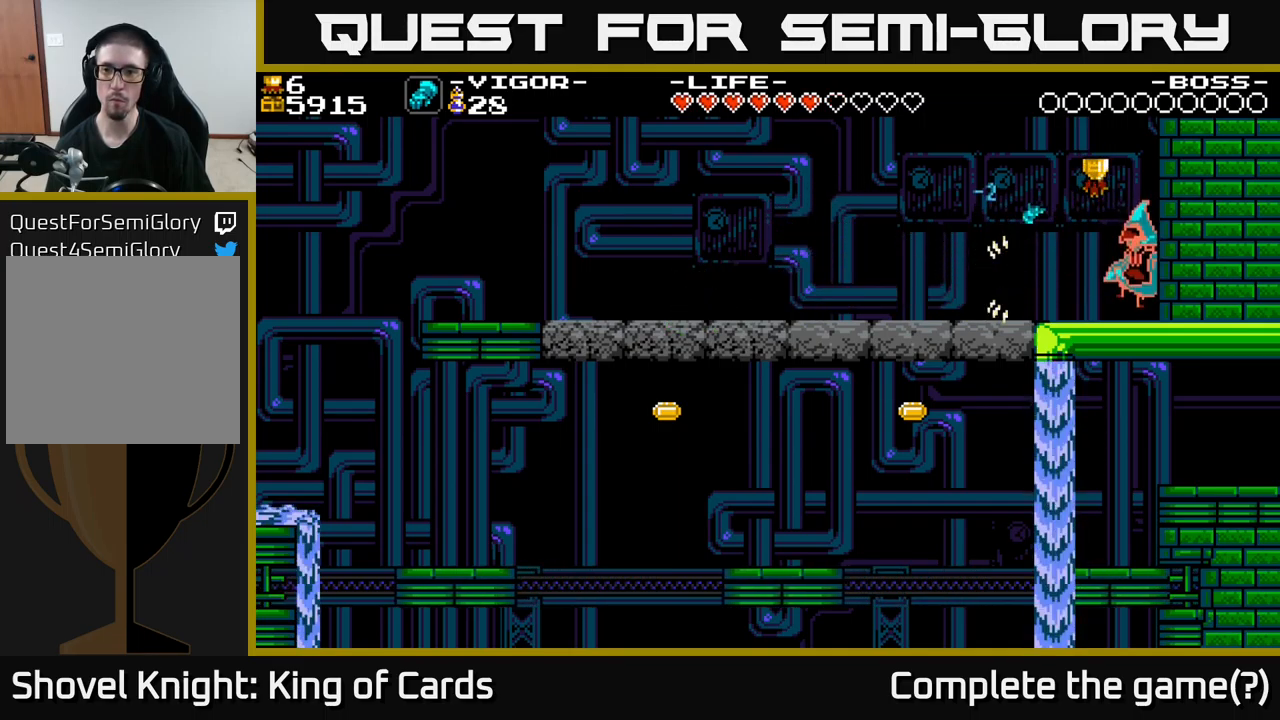
{"buttons": [], "right_stick": "center", "events": [[17, "Y", "down"], [84, "Y", "up"], [234, "Y", "down"], [384, "Y", "up"], [417, "DPAD_RIGHT", "up"]]}
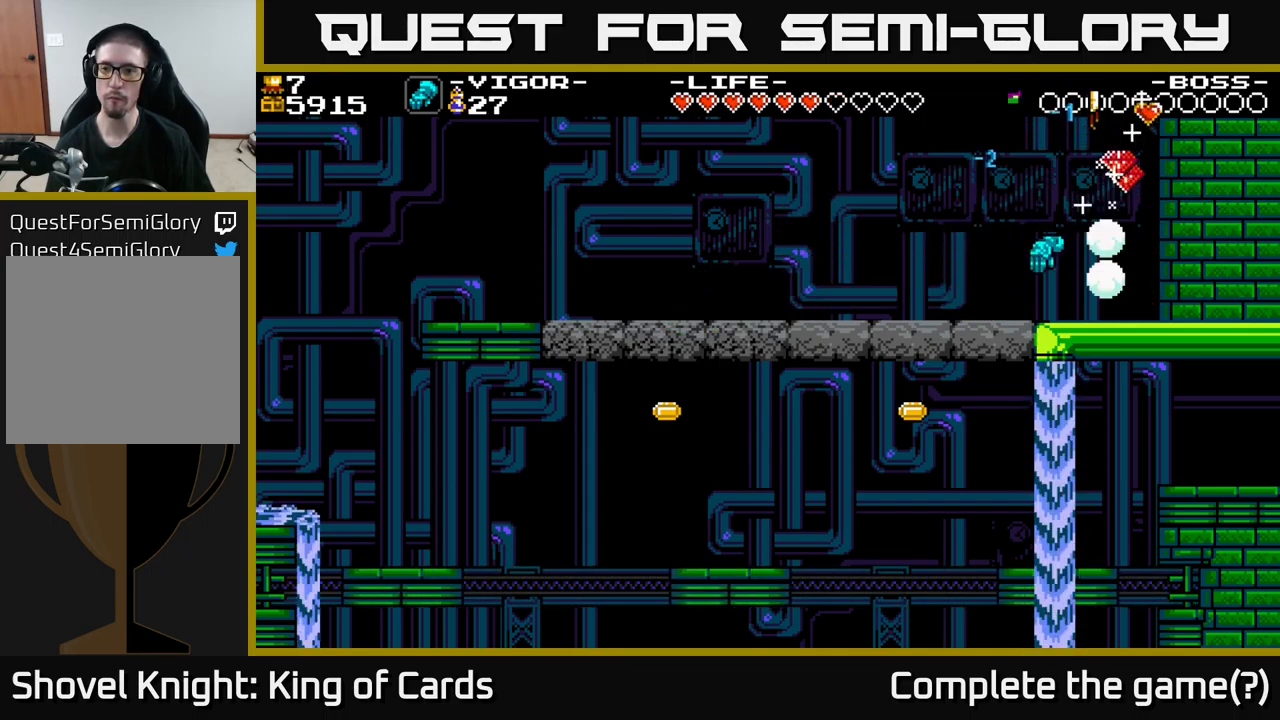
{"buttons": ["A", "DPAD_RIGHT"], "right_stick": "center", "events": [[334, "A", "down"], [334, "DPAD_RIGHT", "down"]]}
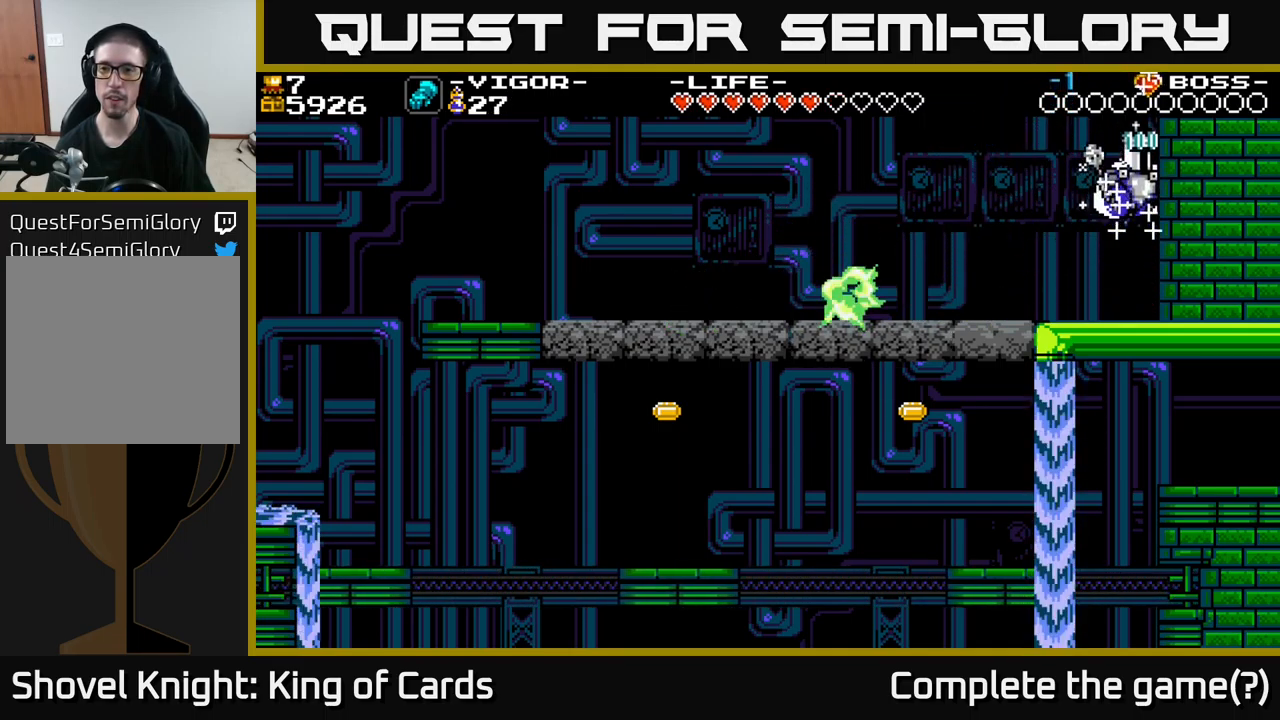
{"buttons": [], "right_stick": "center", "events": [[200, "A", "up"], [267, "DPAD_RIGHT", "up"], [300, "DPAD_LEFT", "down"], [484, "DPAD_LEFT", "up"]]}
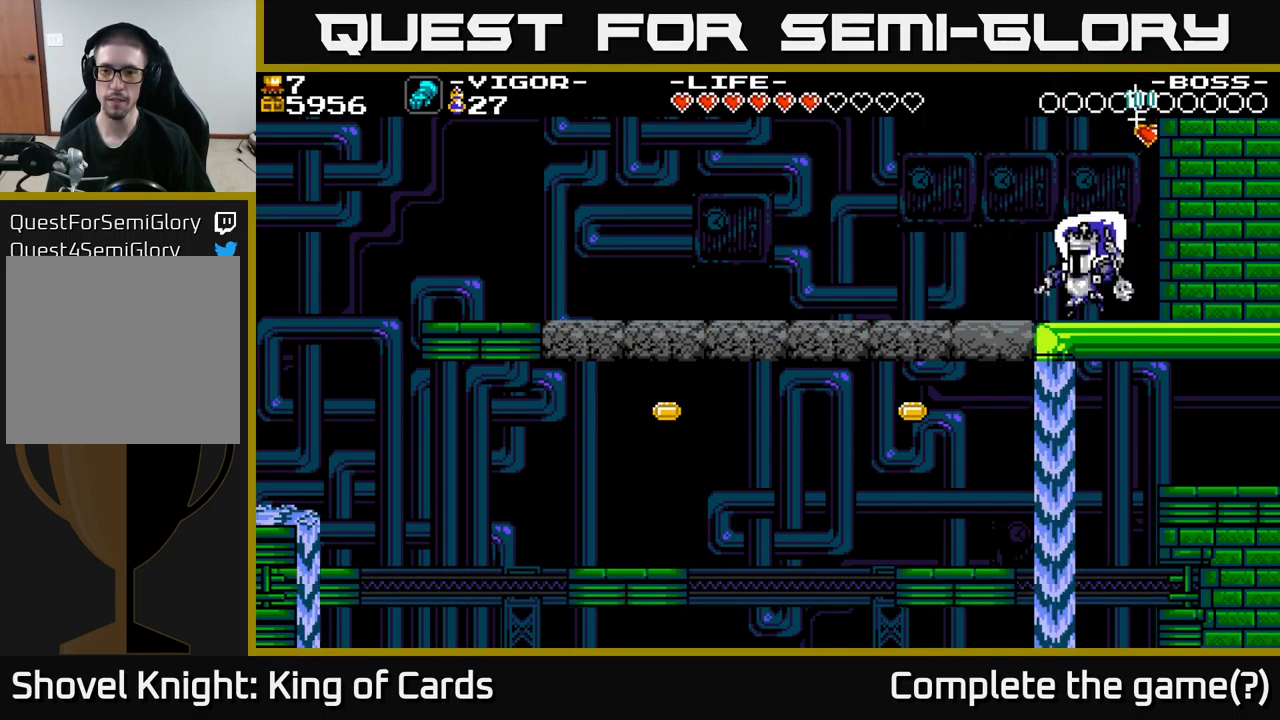
{"buttons": ["DPAD_RIGHT"], "right_stick": "center", "events": [[367, "DPAD_RIGHT", "down"]]}
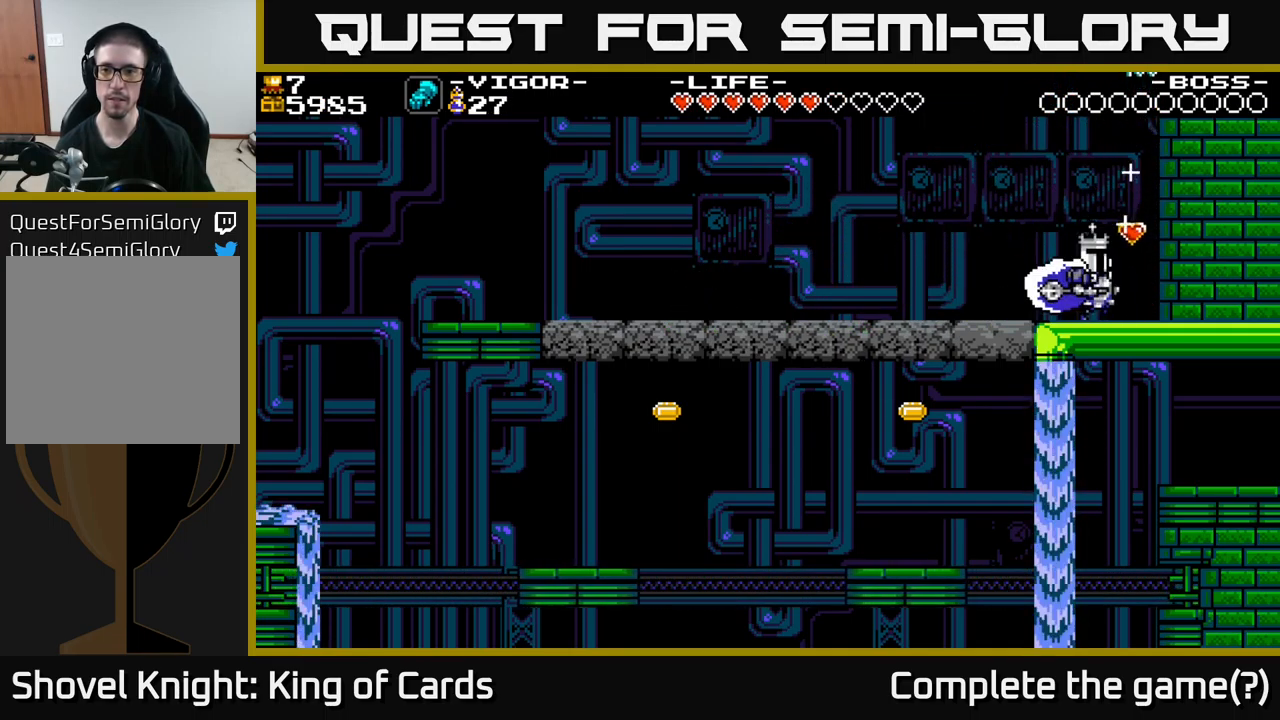
{"buttons": ["DPAD_LEFT"], "right_stick": "center", "events": [[50, "A", "down"], [84, "X", "down"], [134, "A", "up"], [150, "X", "up"], [234, "DPAD_RIGHT", "up"], [267, "DPAD_LEFT", "down"]]}
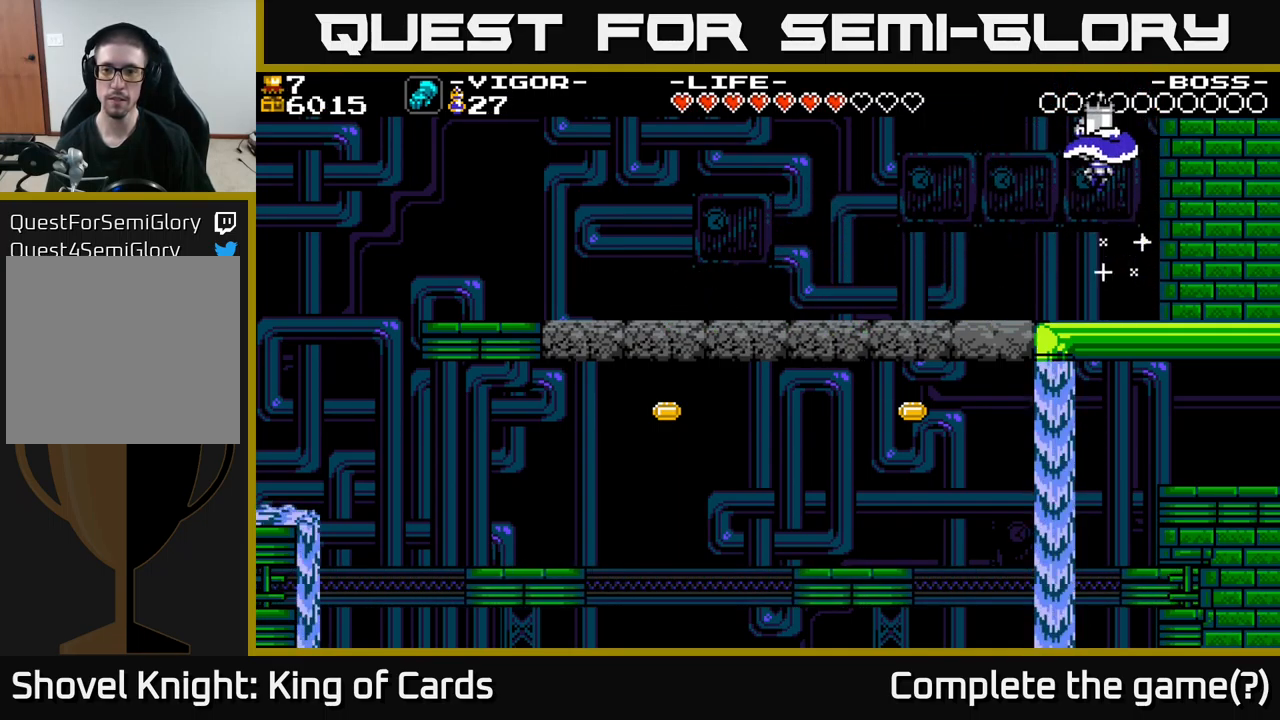
{"buttons": [], "right_stick": "center", "events": [[434, "DPAD_LEFT", "up"]]}
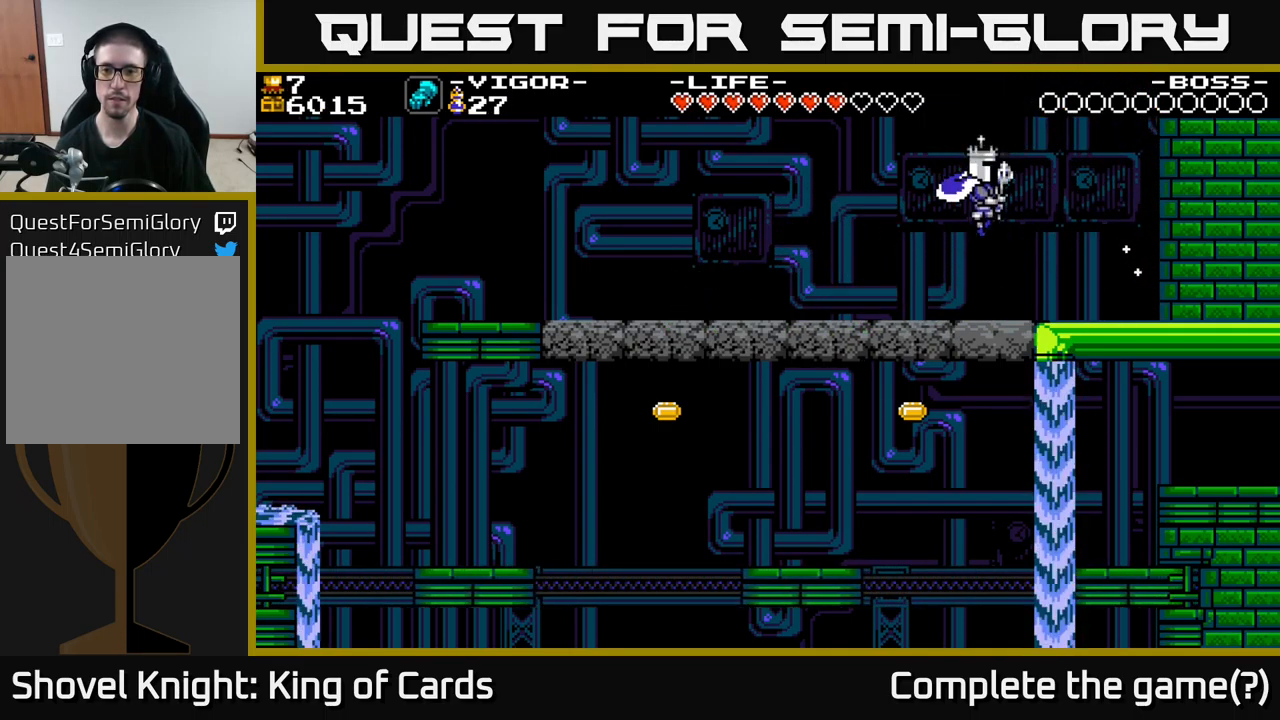
{"buttons": [], "right_stick": "center", "events": []}
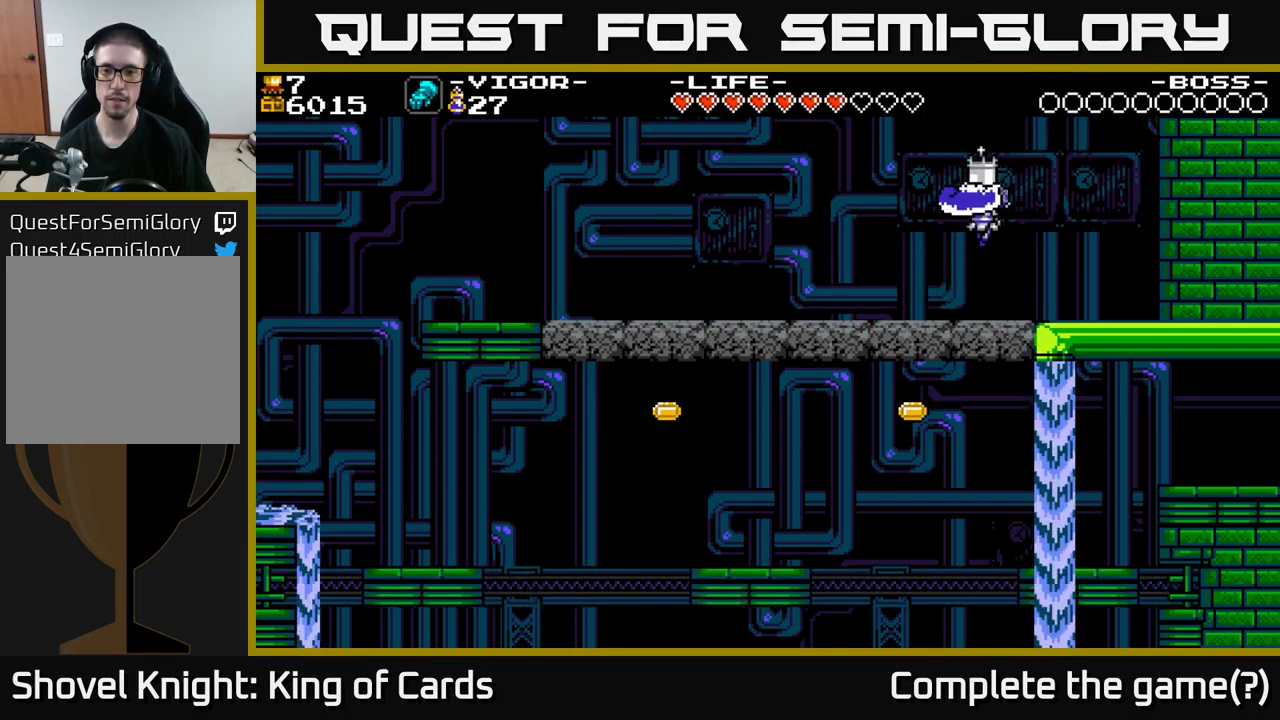
{"buttons": ["DPAD_LEFT"], "right_stick": "center", "events": [[50, "DPAD_LEFT", "down"], [250, "DPAD_LEFT", "up"], [383, "DPAD_LEFT", "down"]]}
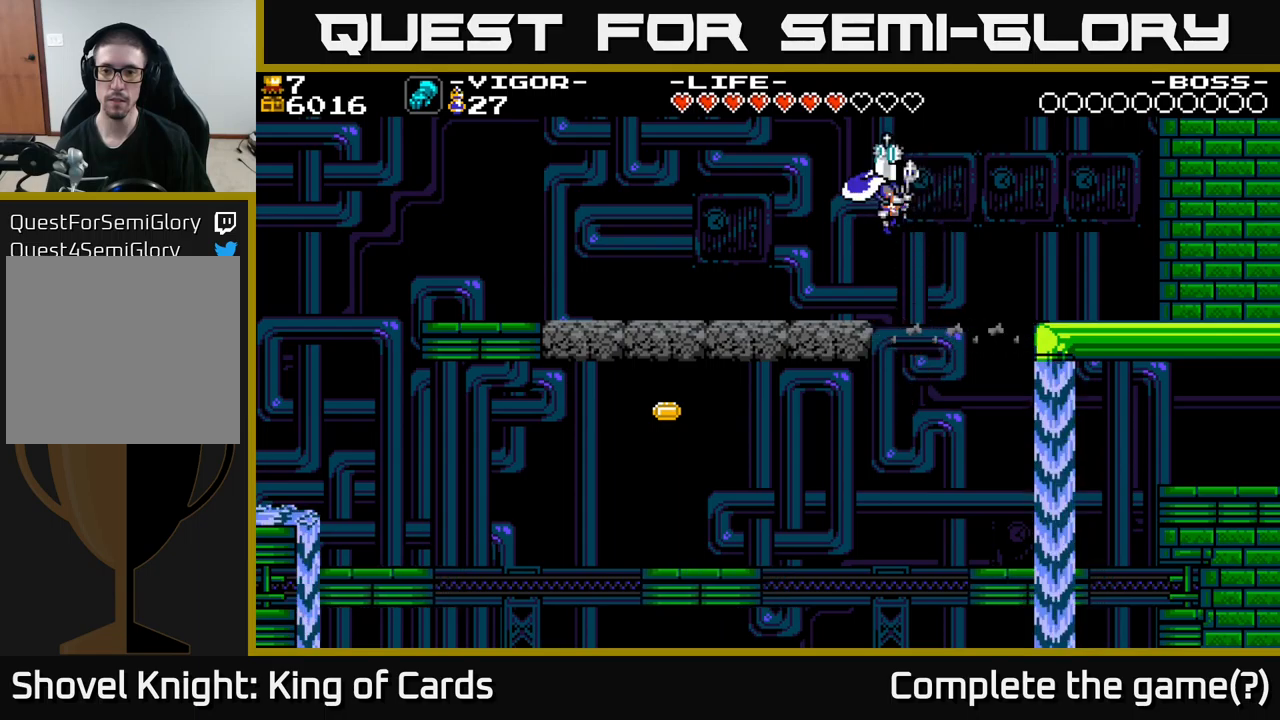
{"buttons": ["DPAD_LEFT"], "right_stick": "center", "events": []}
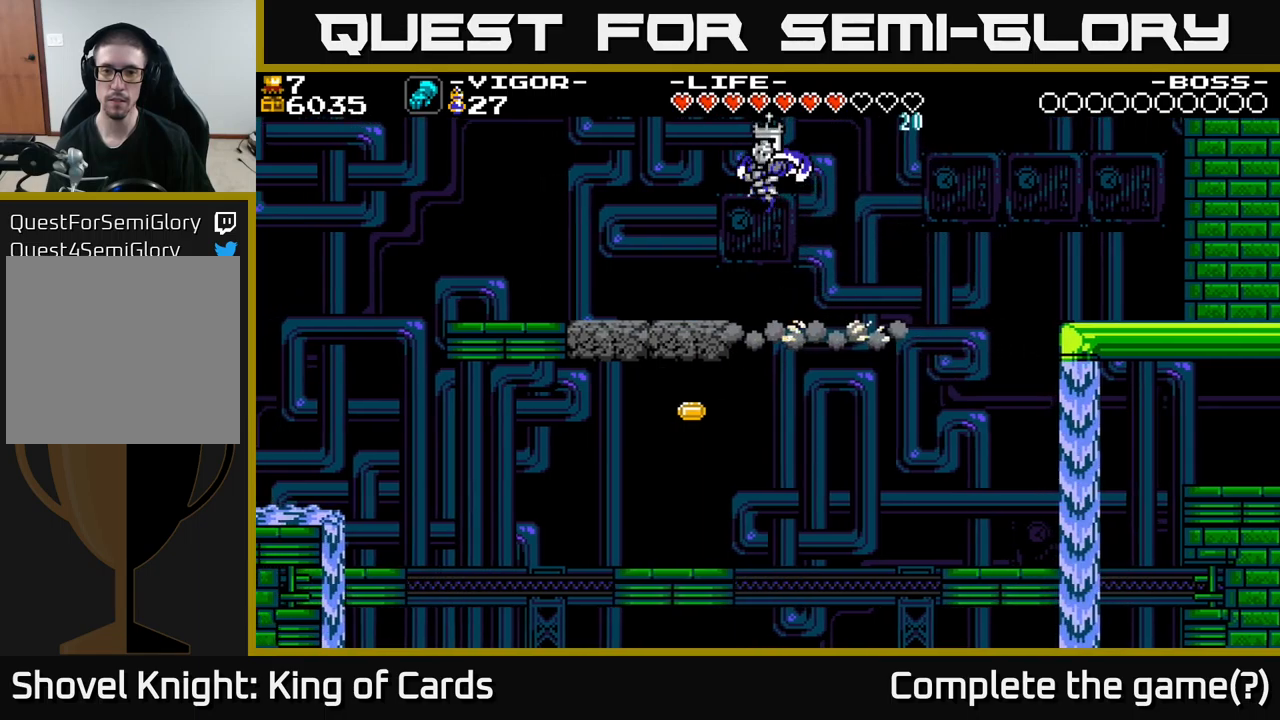
{"buttons": [], "right_stick": "center", "events": [[416, "DPAD_LEFT", "up"]]}
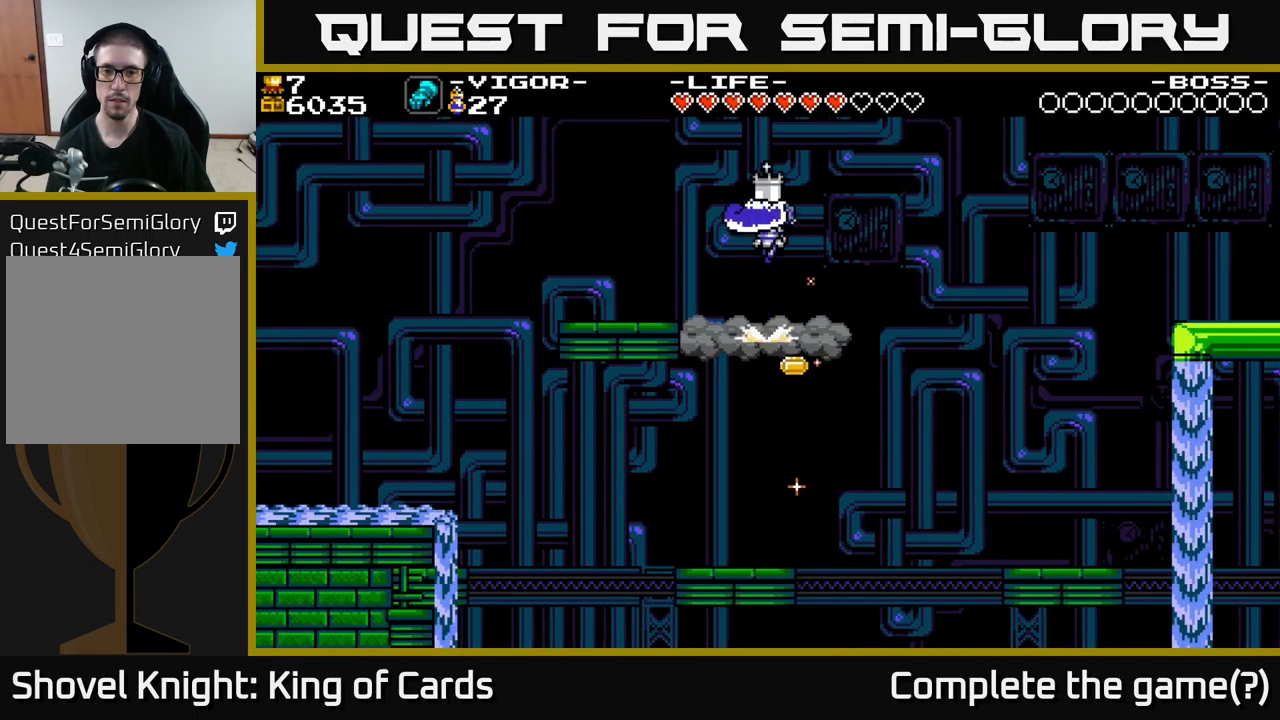
{"buttons": ["DPAD_RIGHT"], "right_stick": "center", "events": [[100, "DPAD_RIGHT", "down"]]}
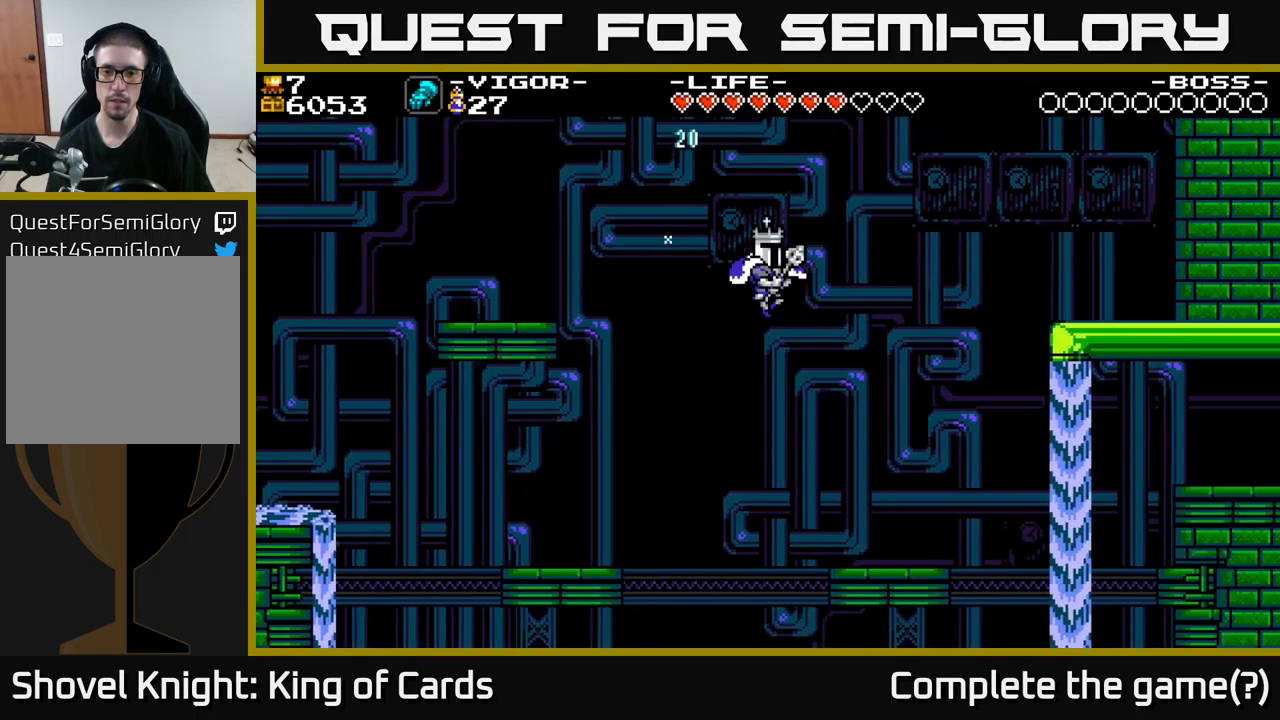
{"buttons": ["A", "DPAD_RIGHT"], "right_stick": "center", "events": [[416, "A", "down"]]}
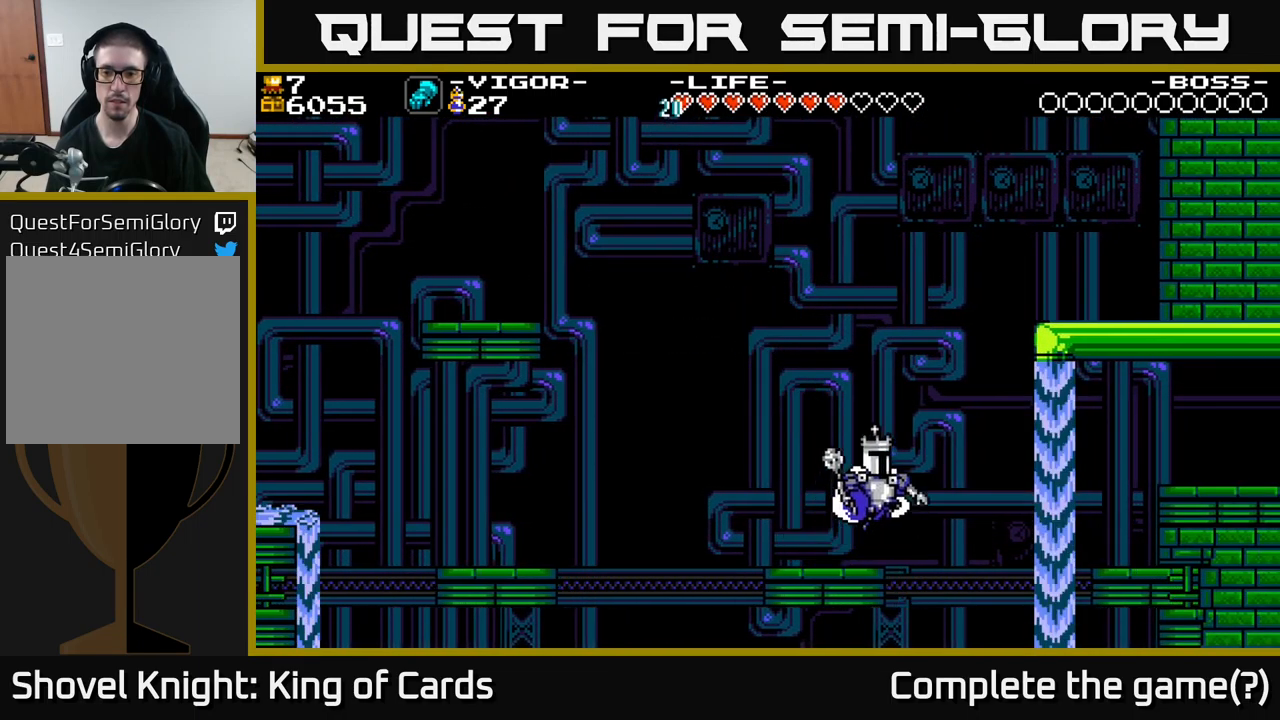
{"buttons": ["A", "X", "DPAD_RIGHT"], "right_stick": "center", "events": [[200, "X", "down"]]}
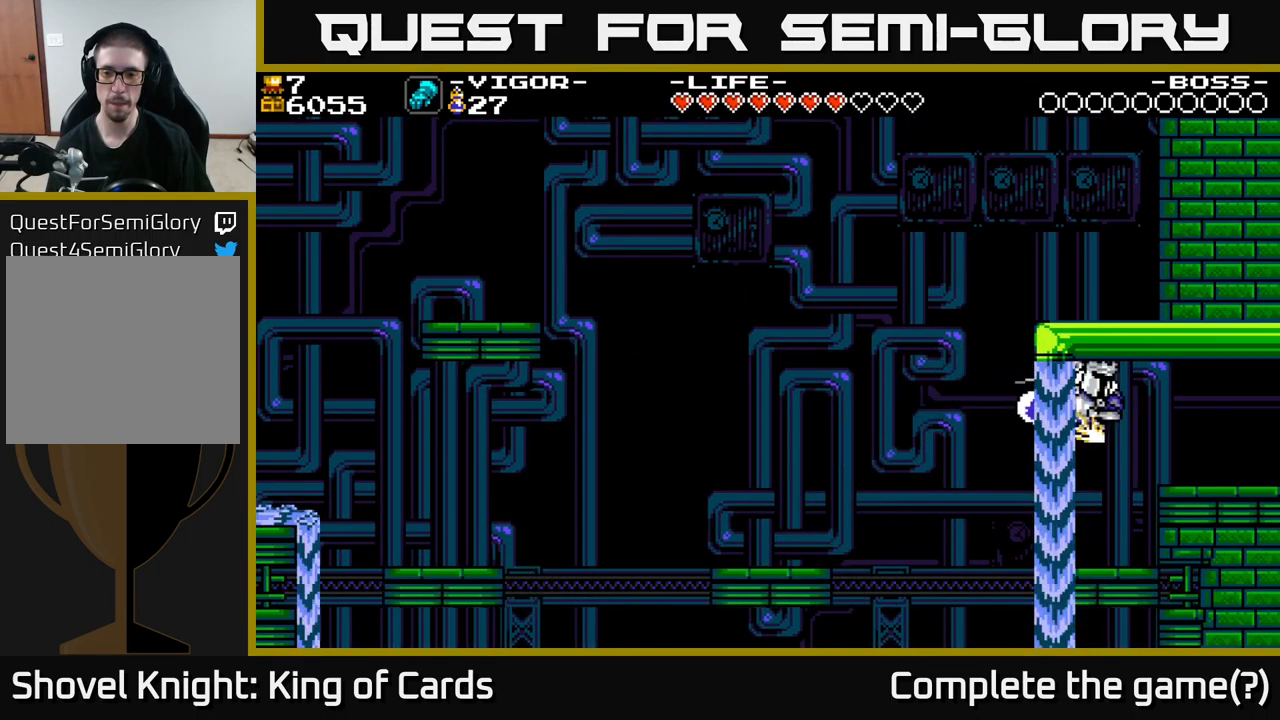
{"buttons": ["DPAD_RIGHT"], "right_stick": "center", "events": [[50, "X", "up"], [83, "A", "up"]]}
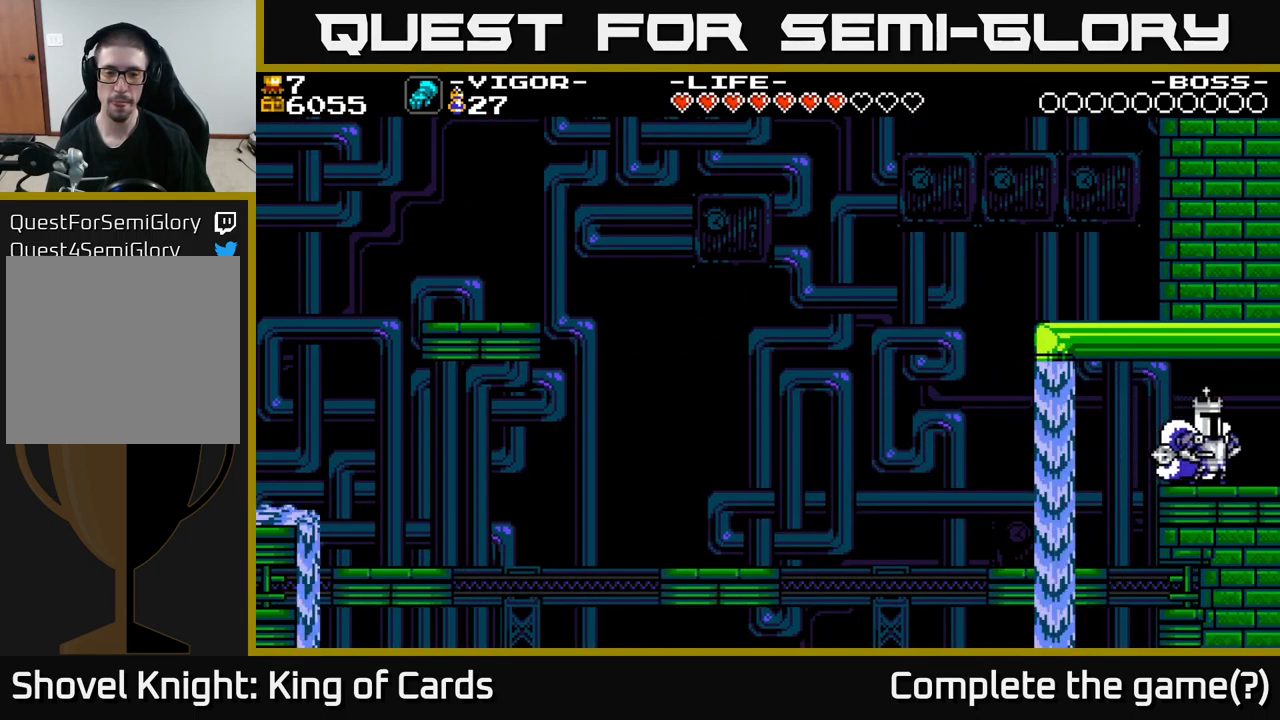
{"buttons": ["DPAD_RIGHT"], "right_stick": "center", "events": []}
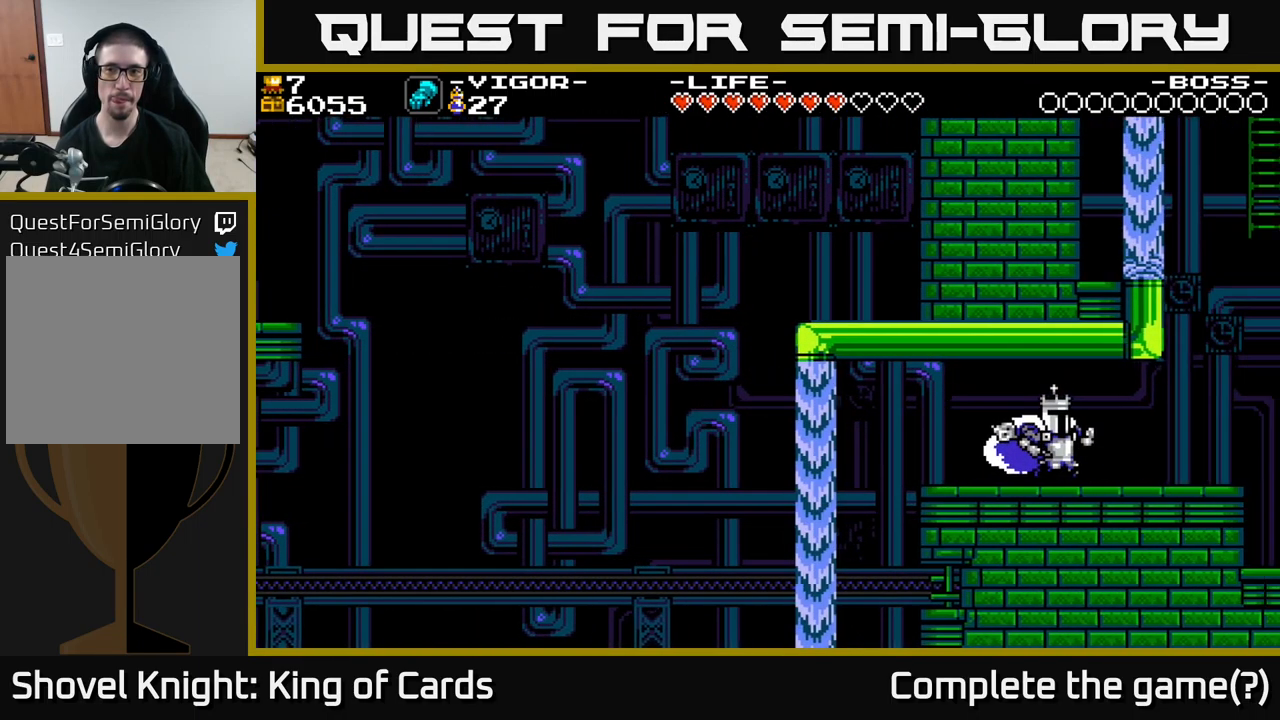
{"buttons": ["DPAD_RIGHT"], "right_stick": "center", "events": [[183, "DPAD_RIGHT", "up"], [466, "DPAD_RIGHT", "down"]]}
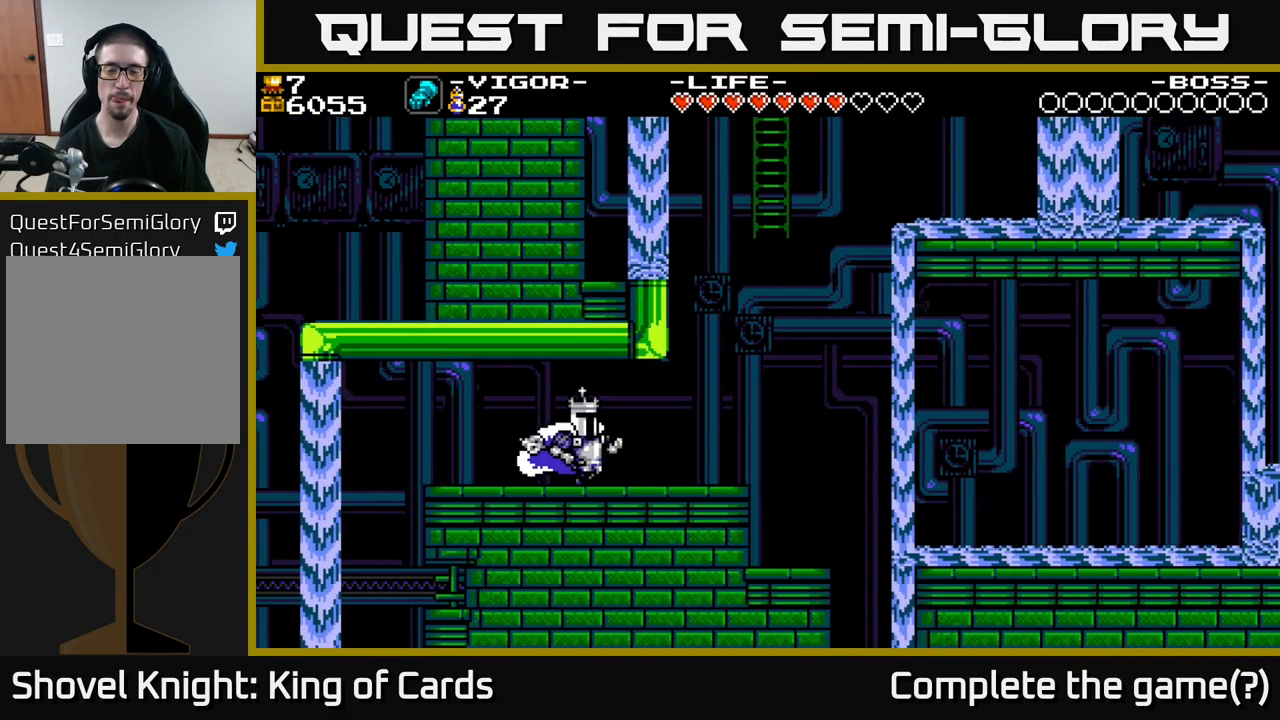
{"buttons": ["DPAD_RIGHT"], "right_stick": "center", "events": []}
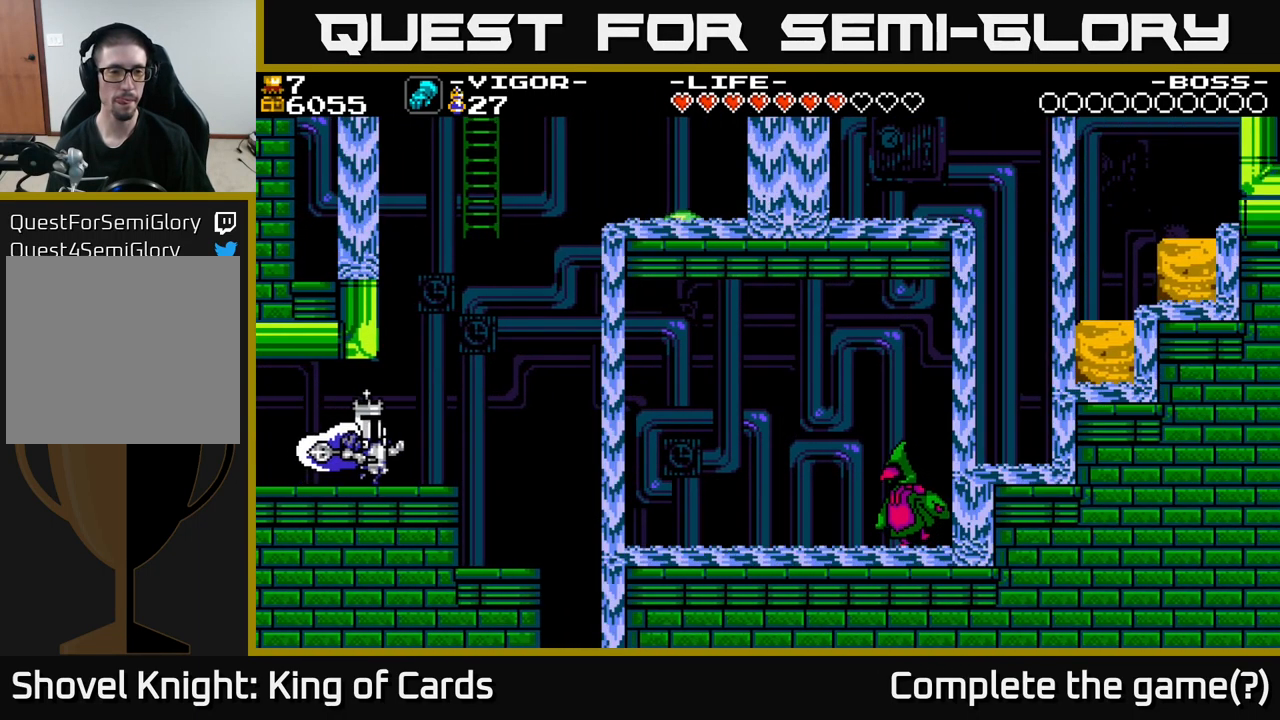
{"buttons": ["DPAD_RIGHT"], "right_stick": "center", "events": []}